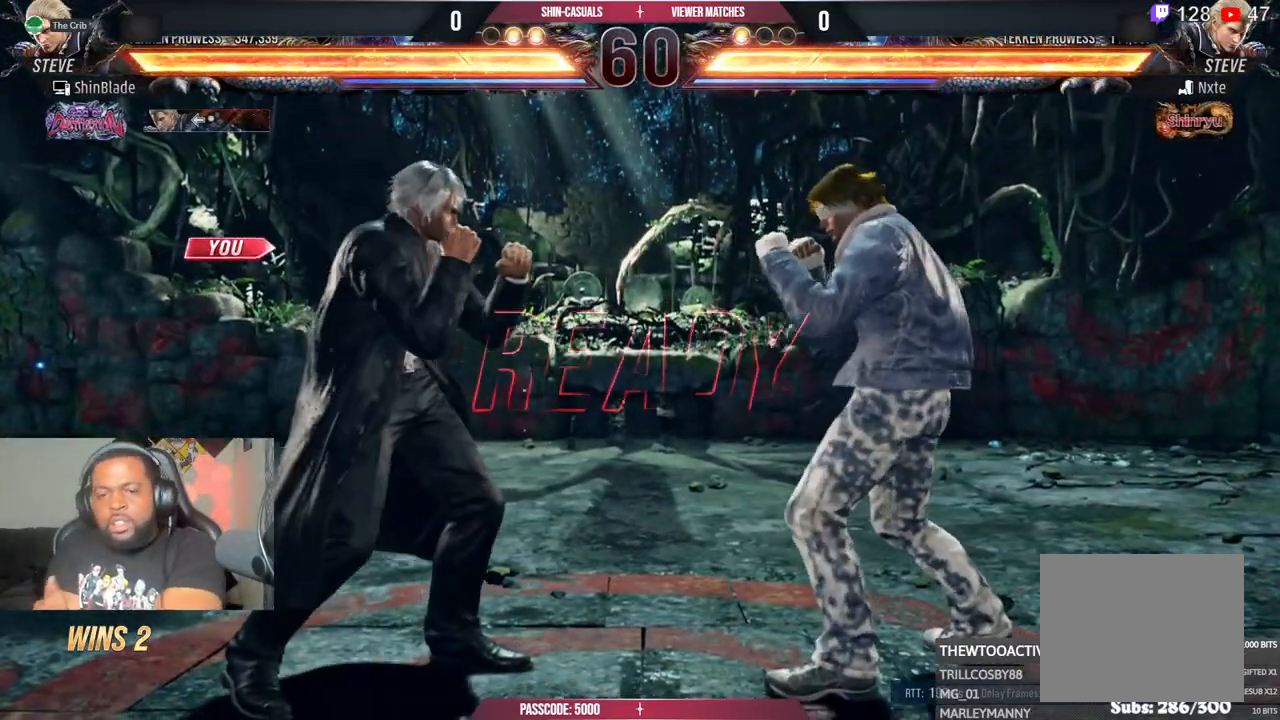
Gameplay with a controller (PlayStation layout); each line is a JSON object with the inputs held at the frame after it. "events" lists button and stick changes between this image and that frame as [ms after this image, input, new state], when the widget could be followed in between.
{"buttons": [], "left_stick": "center", "right_stick": "center", "events": []}
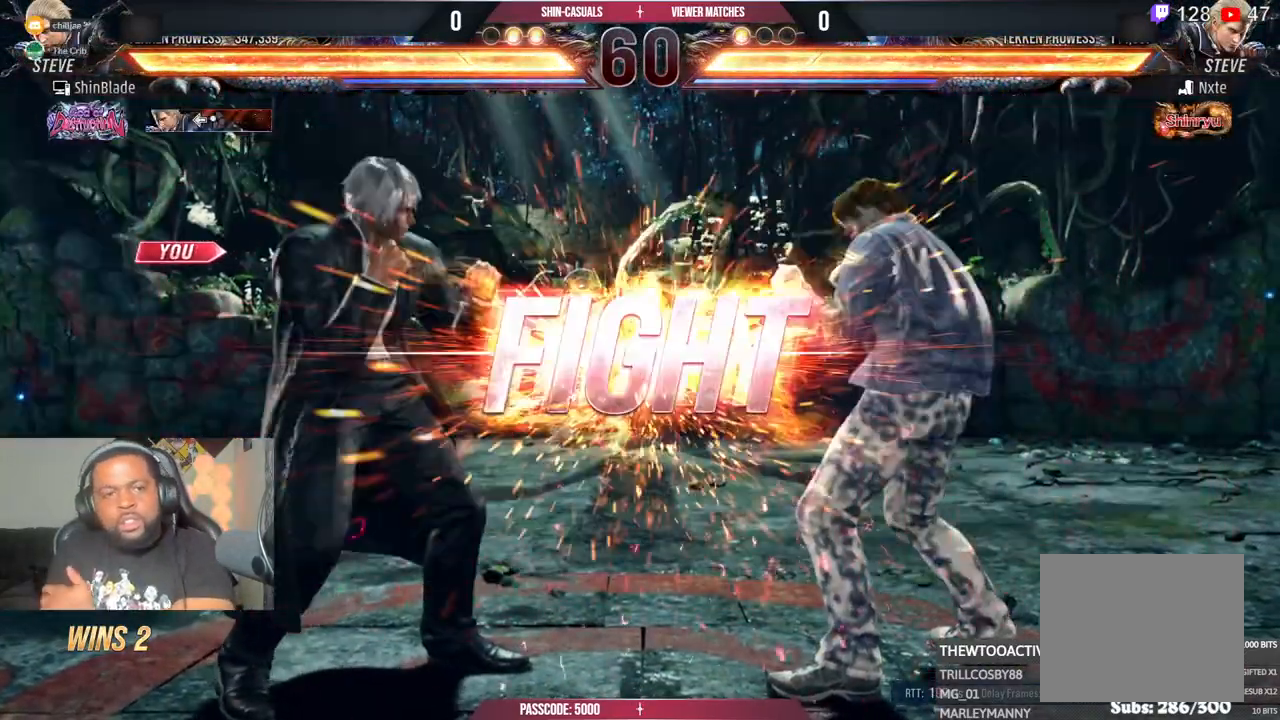
{"buttons": [], "left_stick": "center", "right_stick": "center", "events": [[300, "SQUARE", "down"], [433, "SQUARE", "up"]]}
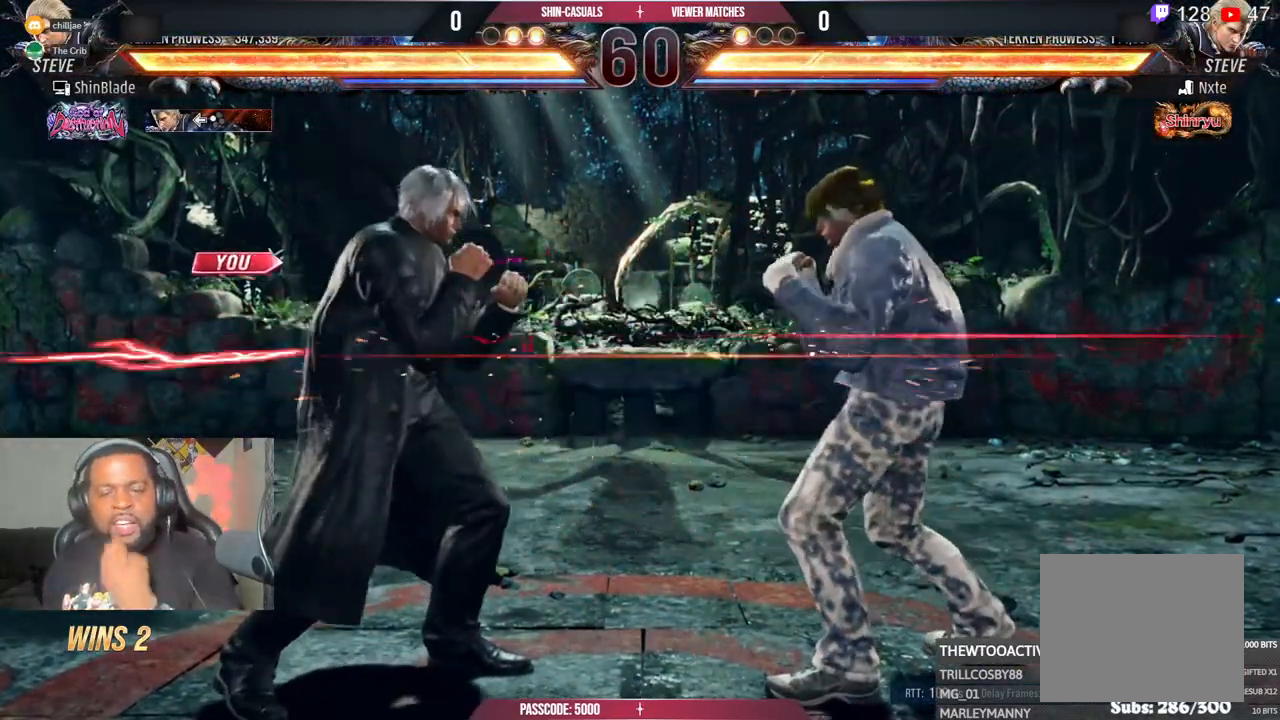
{"buttons": [], "left_stick": "center", "right_stick": "center", "events": [[33, "SQUARE", "down"], [117, "SQUARE", "up"], [117, "TRIANGLE", "down"], [217, "TRIANGLE", "up"], [283, "SQUARE", "down"], [333, "TRIANGLE", "down"], [350, "SQUARE", "up"], [400, "TRIANGLE", "up"]]}
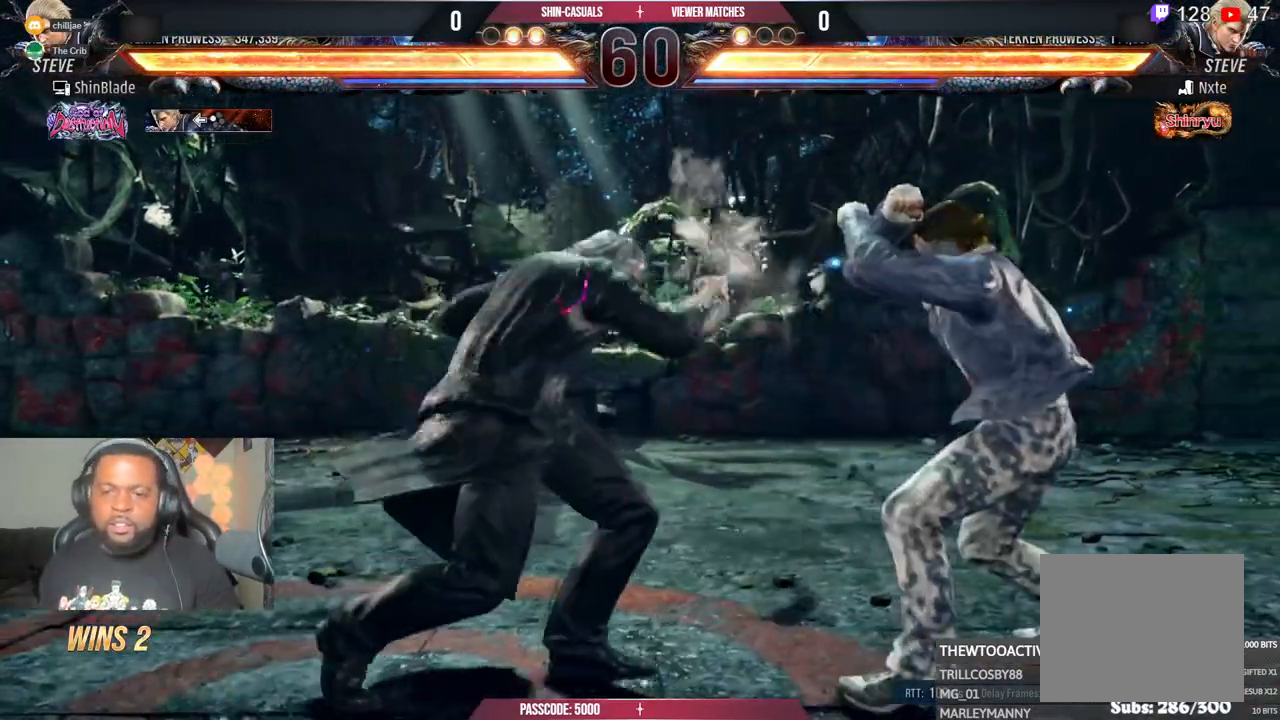
{"buttons": ["CROSS", "DPAD_UP", "DPAD_LEFT"], "left_stick": "center", "right_stick": "center", "events": [[383, "DPAD_LEFT", "down"], [400, "DPAD_UP", "down"], [417, "CROSS", "down"]]}
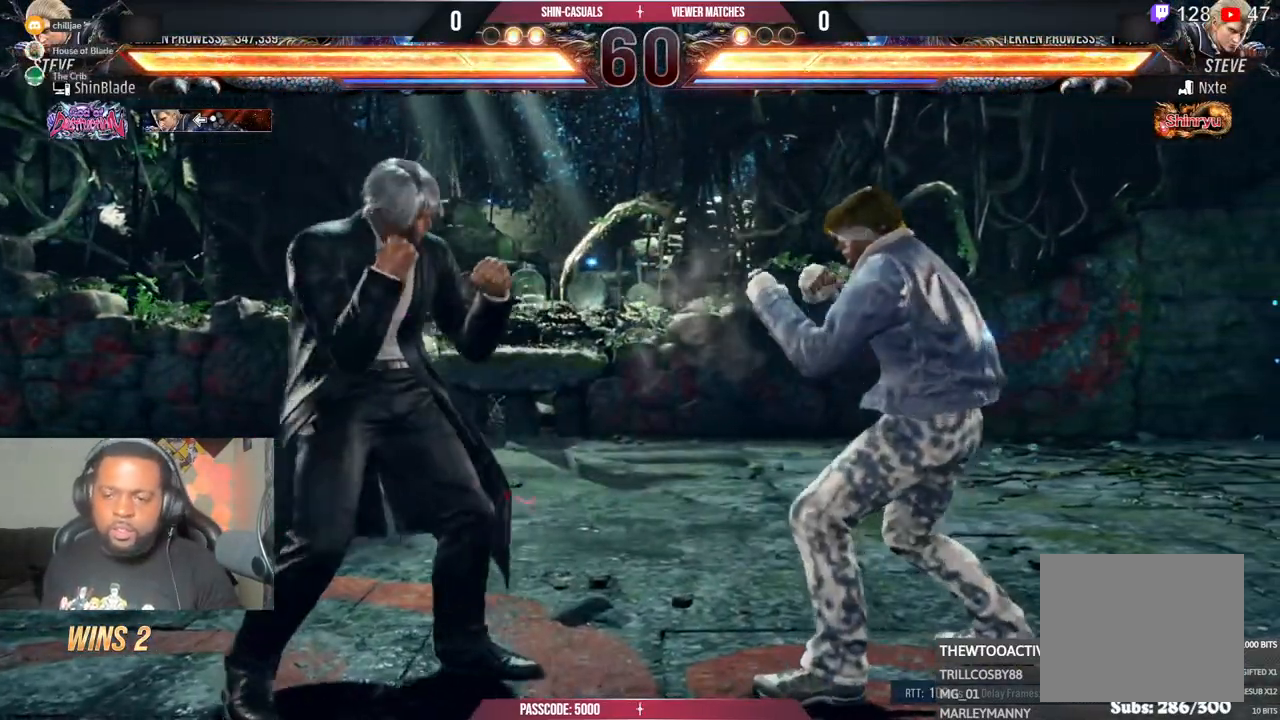
{"buttons": ["TRIANGLE"], "left_stick": "center", "right_stick": "center", "events": [[67, "CROSS", "up"], [67, "DPAD_LEFT", "up"], [67, "DPAD_UP", "up"], [467, "TRIANGLE", "down"]]}
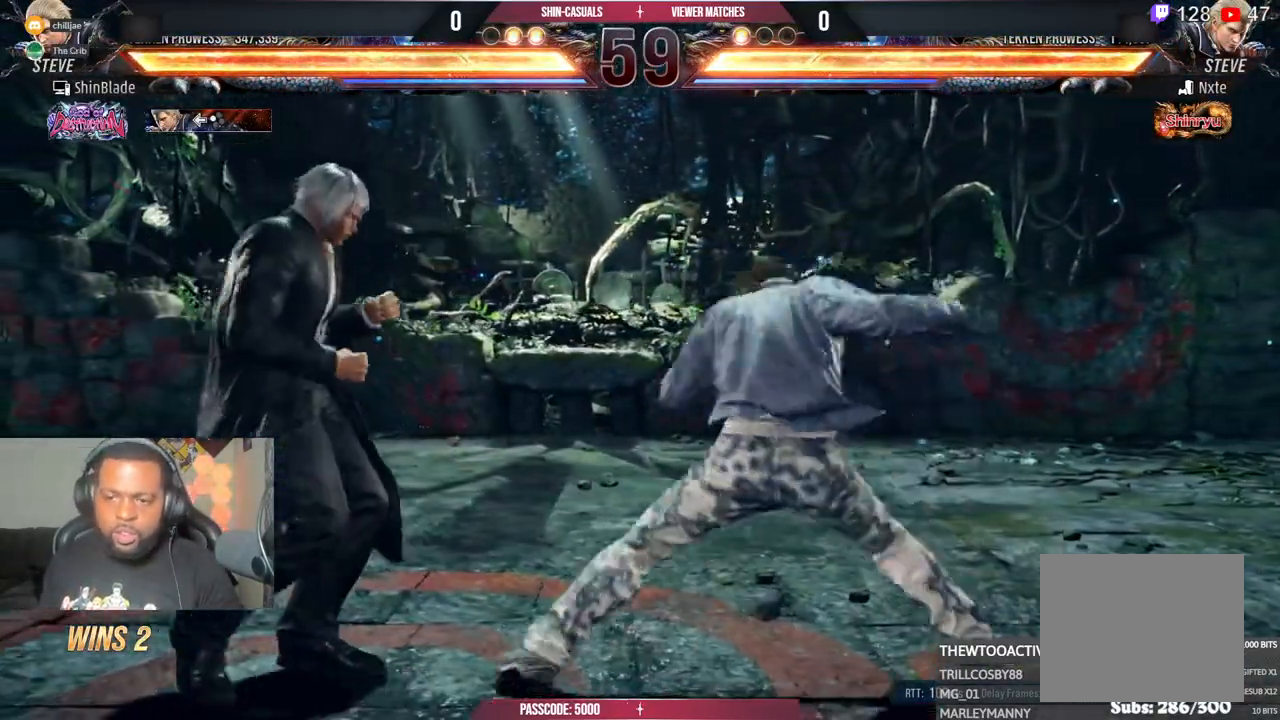
{"buttons": ["CROSS"], "left_stick": "center", "right_stick": "center", "events": [[83, "DPAD_LEFT", "down"], [117, "CROSS", "down"], [133, "DPAD_DOWN", "down"], [183, "DPAD_DOWN", "up"], [200, "CROSS", "up"], [233, "CIRCLE", "down"], [233, "TRIANGLE", "up"], [267, "CROSS", "down"], [317, "CIRCLE", "up"], [383, "CROSS", "up"], [433, "CROSS", "down"], [433, "DPAD_LEFT", "up"]]}
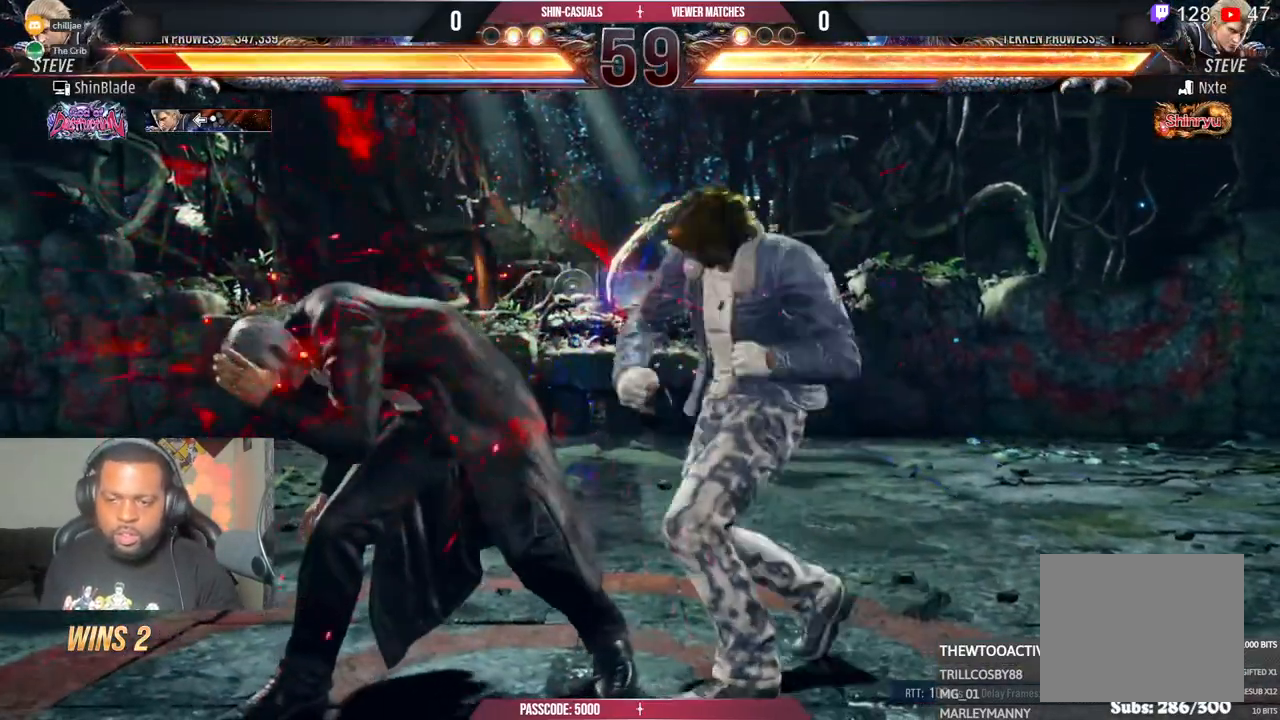
{"buttons": ["DPAD_LEFT"], "left_stick": "center", "right_stick": "center", "events": [[83, "CROSS", "up"], [100, "DPAD_LEFT", "down"], [233, "DPAD_LEFT", "up"], [250, "DPAD_LEFT", "down"]]}
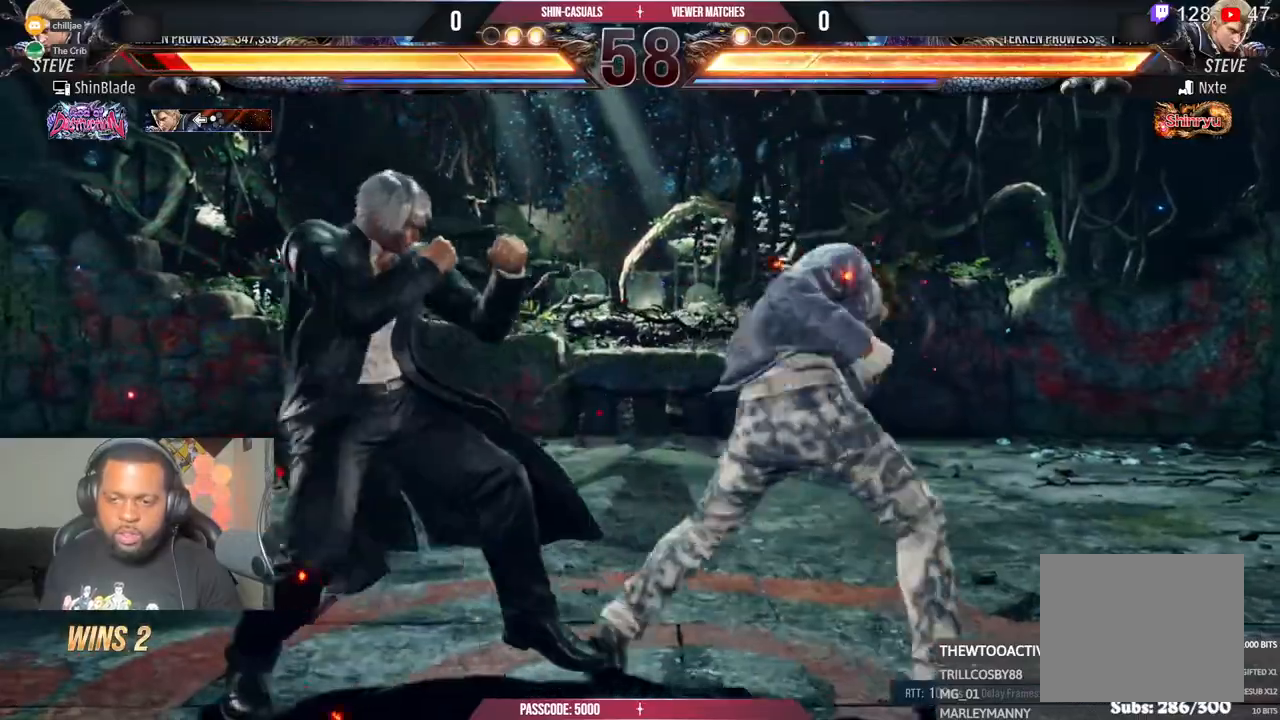
{"buttons": ["DPAD_LEFT"], "left_stick": "center", "right_stick": "center", "events": []}
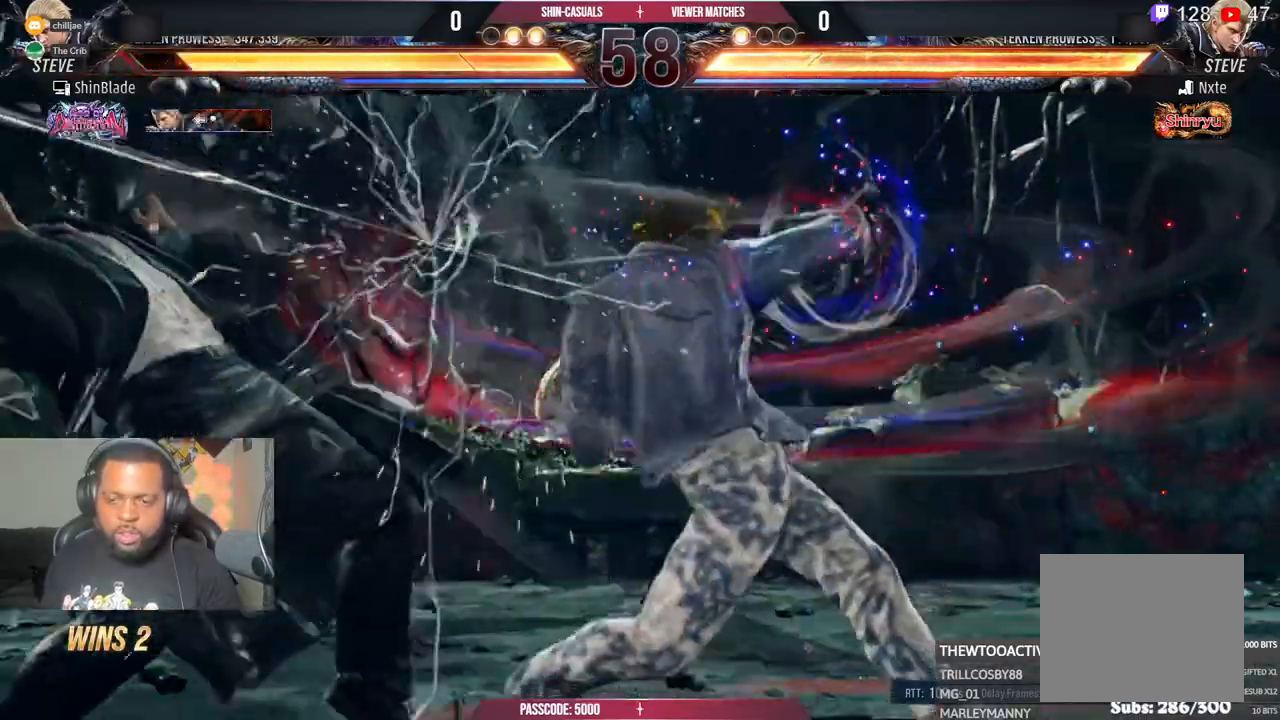
{"buttons": ["DPAD_LEFT"], "left_stick": "center", "right_stick": "center"}
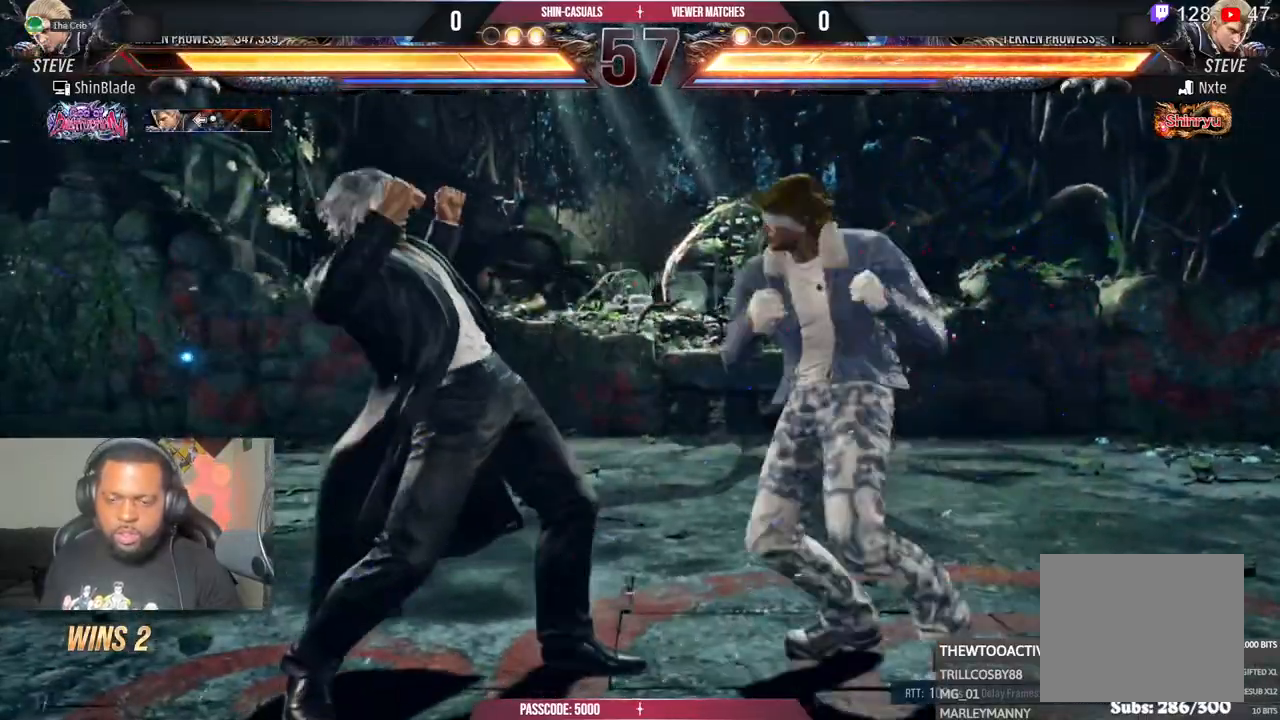
{"buttons": ["DPAD_LEFT"], "left_stick": "center", "right_stick": "center", "events": []}
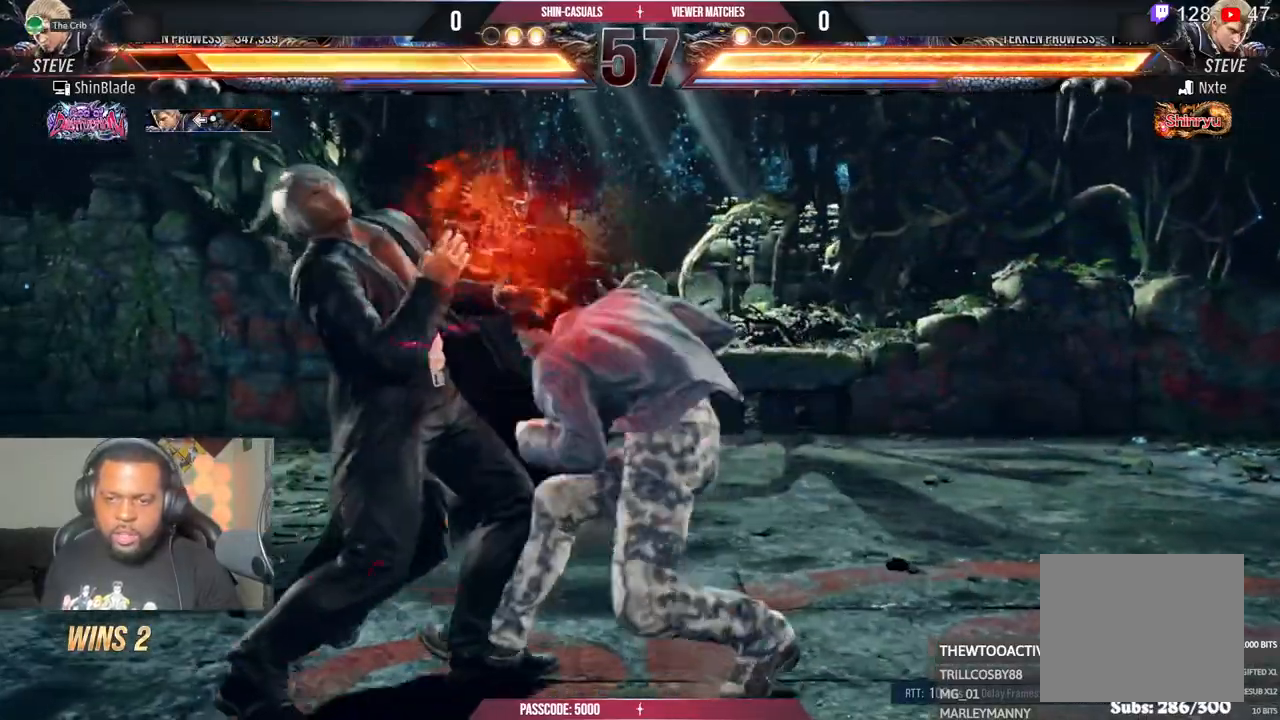
{"buttons": [], "left_stick": "center", "right_stick": "center", "events": [[150, "DPAD_DOWN", "down"], [167, "SQUARE", "down"], [200, "DPAD_DOWN", "up"], [250, "SQUARE", "up"], [333, "SQUARE", "down"], [400, "DPAD_LEFT", "up"], [467, "SQUARE", "up"]]}
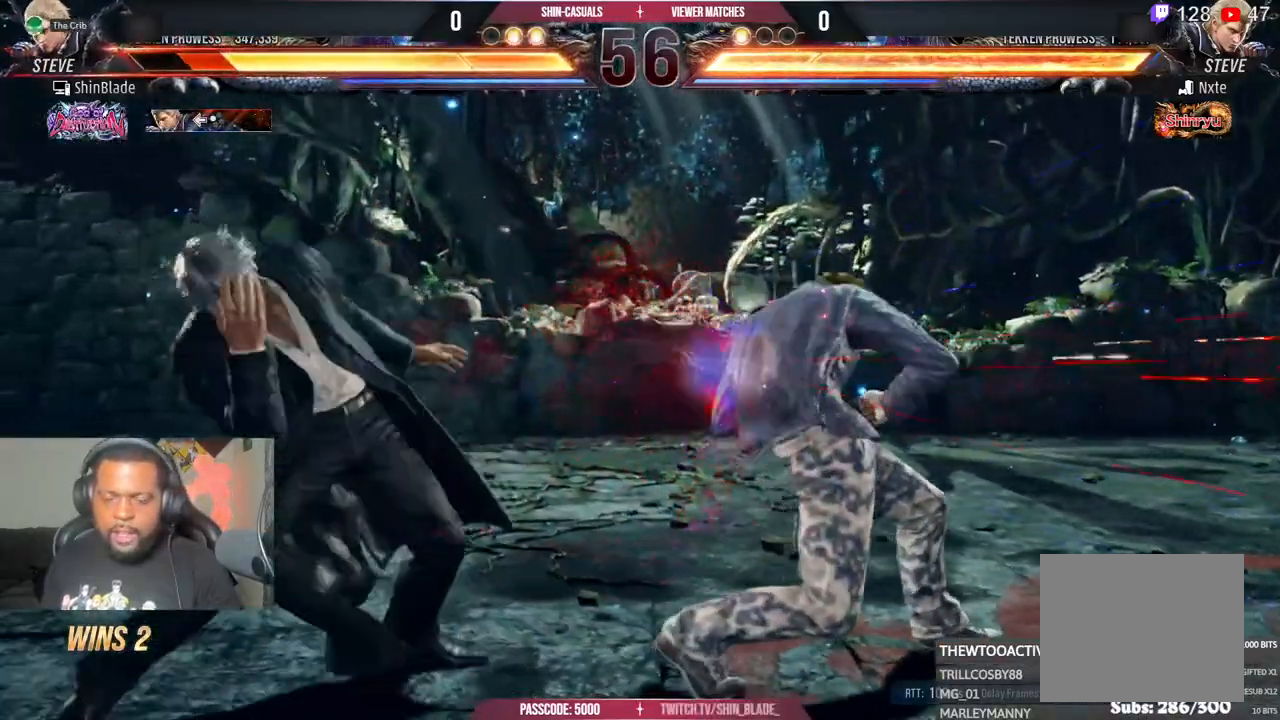
{"buttons": ["DPAD_LEFT"], "left_stick": "center", "right_stick": "center", "events": [[150, "DPAD_LEFT", "down"], [233, "DPAD_LEFT", "up"], [300, "DPAD_LEFT", "down"]]}
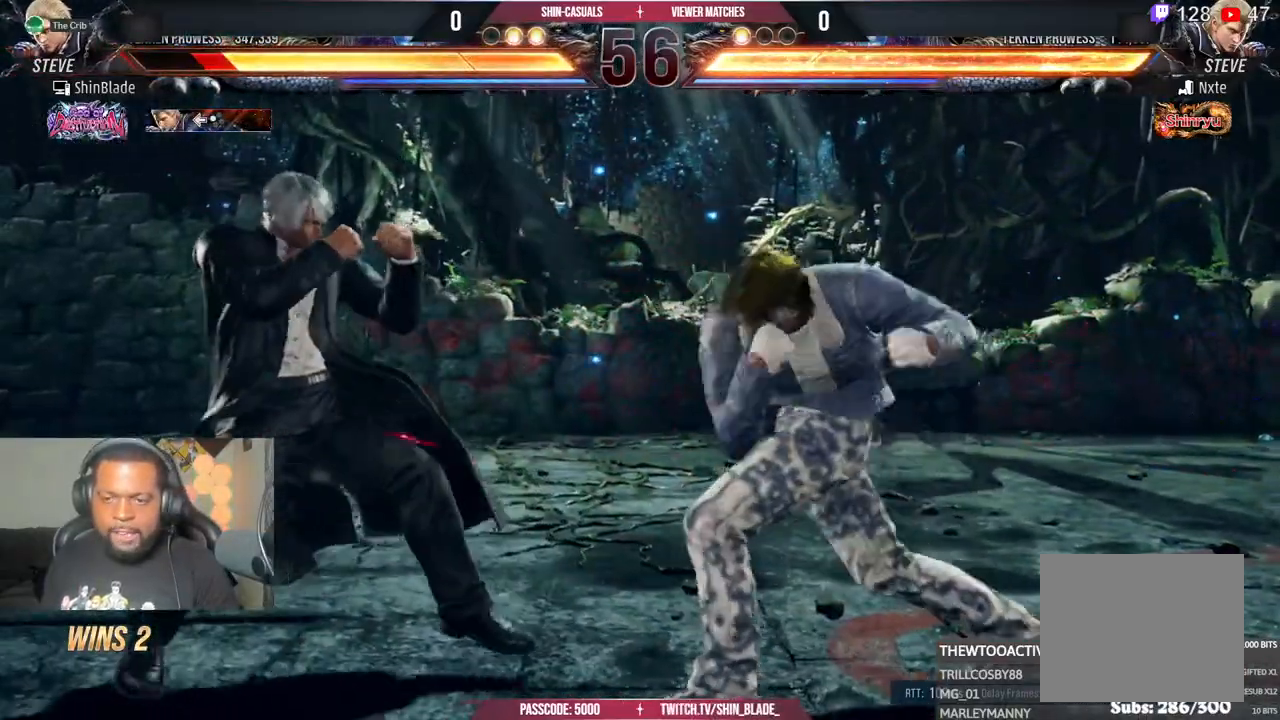
{"buttons": ["CROSS", "DPAD_LEFT"], "left_stick": "center", "right_stick": "center", "events": [[117, "DPAD_DOWN", "down"], [200, "DPAD_DOWN", "up"], [233, "DPAD_LEFT", "up"], [283, "DPAD_LEFT", "down"], [417, "CROSS", "down"]]}
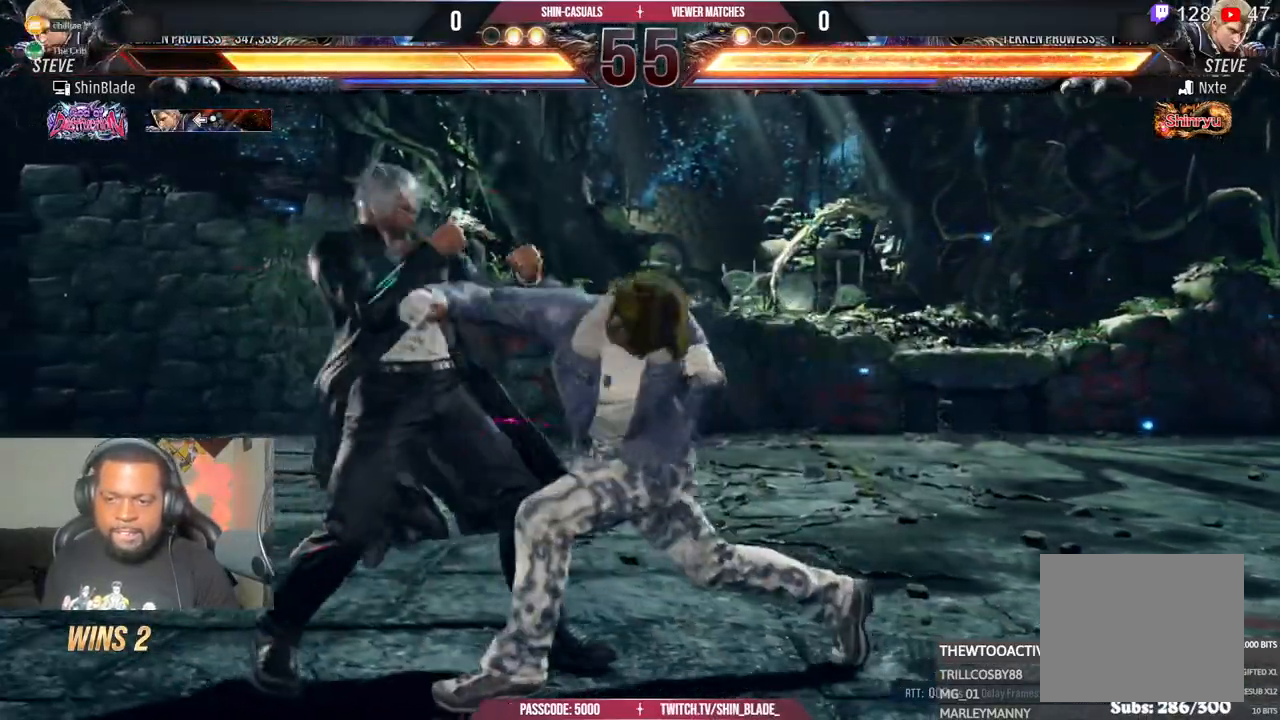
{"buttons": ["TRIANGLE", "DPAD_LEFT"], "left_stick": "center", "right_stick": "center", "events": [[50, "CROSS", "up"], [50, "TRIANGLE", "down"], [183, "TRIANGLE", "up"], [233, "TRIANGLE", "down"], [283, "DPAD_LEFT", "up"], [300, "SQUARE", "down"], [300, "TRIANGLE", "up"], [367, "DPAD_LEFT", "down"], [383, "TRIANGLE", "down"], [417, "SQUARE", "up"]]}
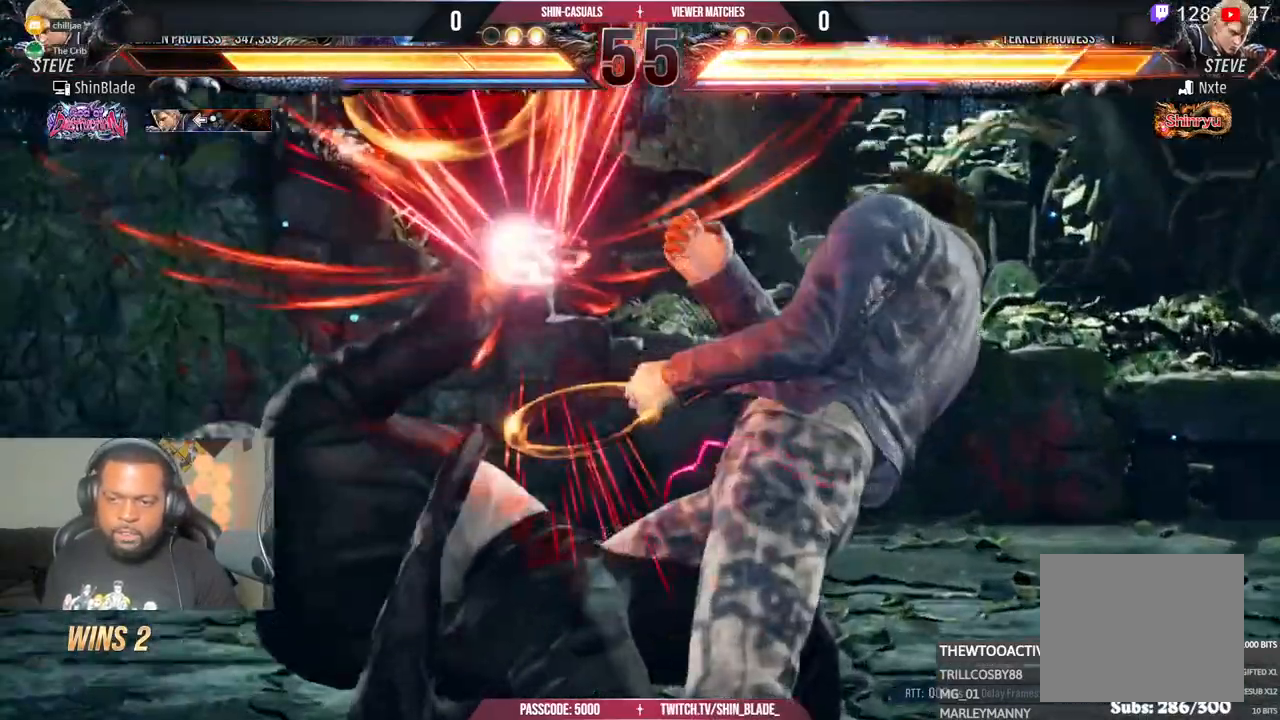
{"buttons": ["SQUARE"], "left_stick": "center", "right_stick": "center", "events": [[17, "TRIANGLE", "up"], [33, "SQUARE", "down"], [100, "SQUARE", "up"], [133, "DPAD_LEFT", "up"], [167, "SQUARE", "down"], [200, "DPAD_LEFT", "down"], [267, "SQUARE", "up"], [333, "SQUARE", "down"], [400, "SQUARE", "up"], [467, "DPAD_LEFT", "up"], [467, "SQUARE", "down"], [483, "DPAD_UP", "down"], [500, "DPAD_UP", "up"]]}
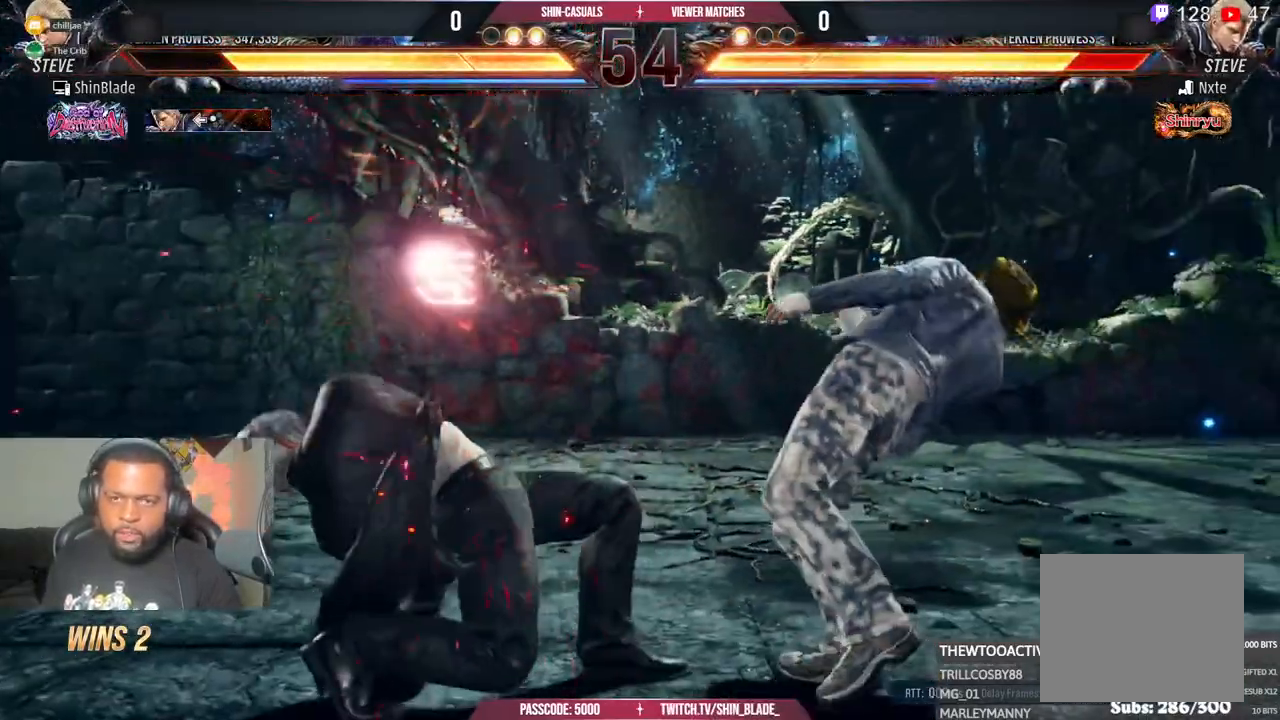
{"buttons": ["SQUARE", "DPAD_DOWN", "DPAD_RIGHT"], "left_stick": "center", "right_stick": "center", "events": [[150, "SQUARE", "up"], [333, "DPAD_DOWN", "down"], [333, "DPAD_RIGHT", "down"], [450, "SQUARE", "down"]]}
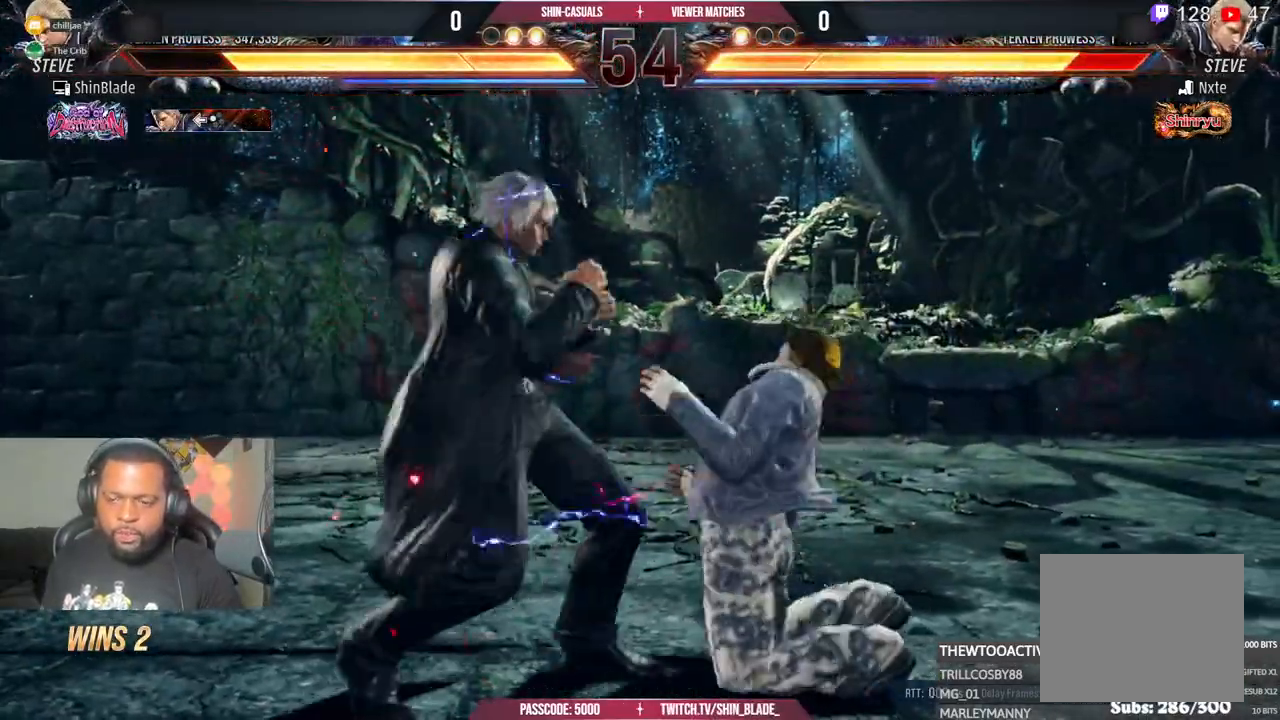
{"buttons": ["SQUARE"], "left_stick": "center", "right_stick": "center", "events": [[67, "TRIANGLE", "down"], [100, "SQUARE", "up"], [150, "DPAD_DOWN", "up"], [183, "DPAD_RIGHT", "up"], [183, "SQUARE", "down"], [200, "TRIANGLE", "up"], [283, "SQUARE", "up"], [333, "SQUARE", "down"], [433, "SQUARE", "up"], [483, "SQUARE", "down"]]}
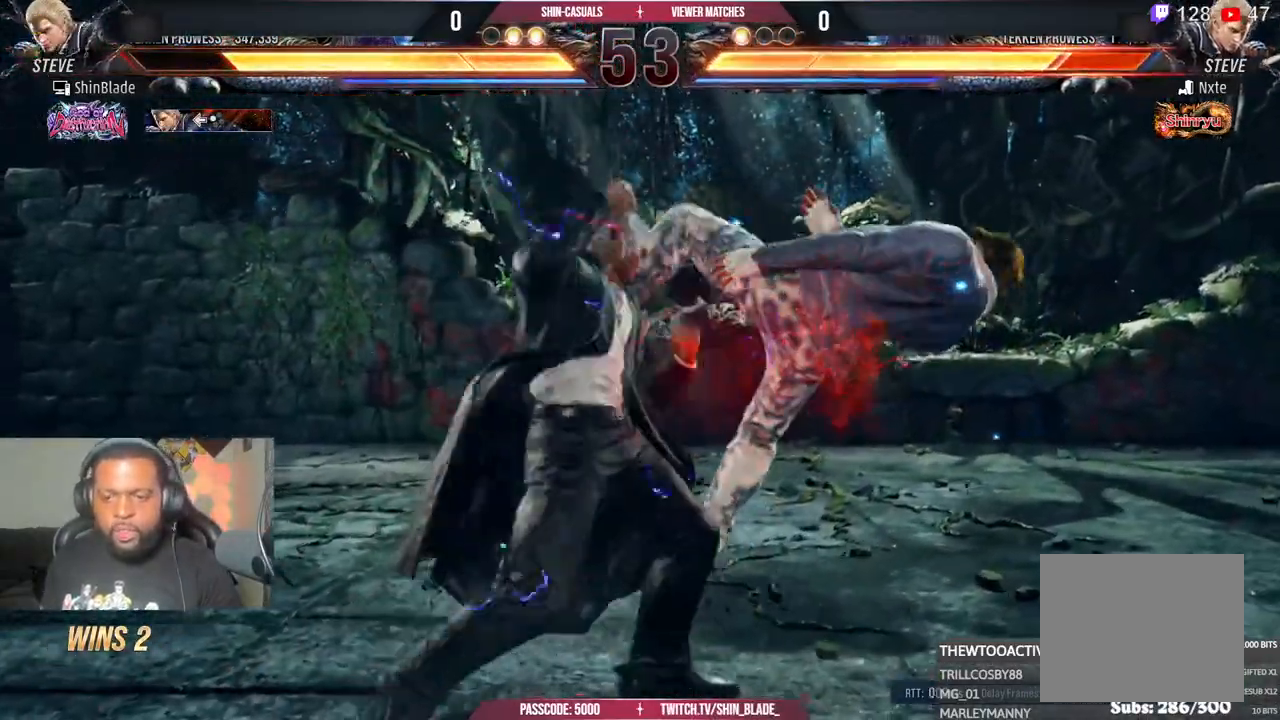
{"buttons": ["DPAD_RIGHT"], "left_stick": "center", "right_stick": "center", "events": [[50, "SQUARE", "up"], [67, "SQUARE", "down"], [167, "SQUARE", "up"], [333, "DPAD_RIGHT", "down"], [400, "DPAD_RIGHT", "up"], [467, "DPAD_RIGHT", "down"]]}
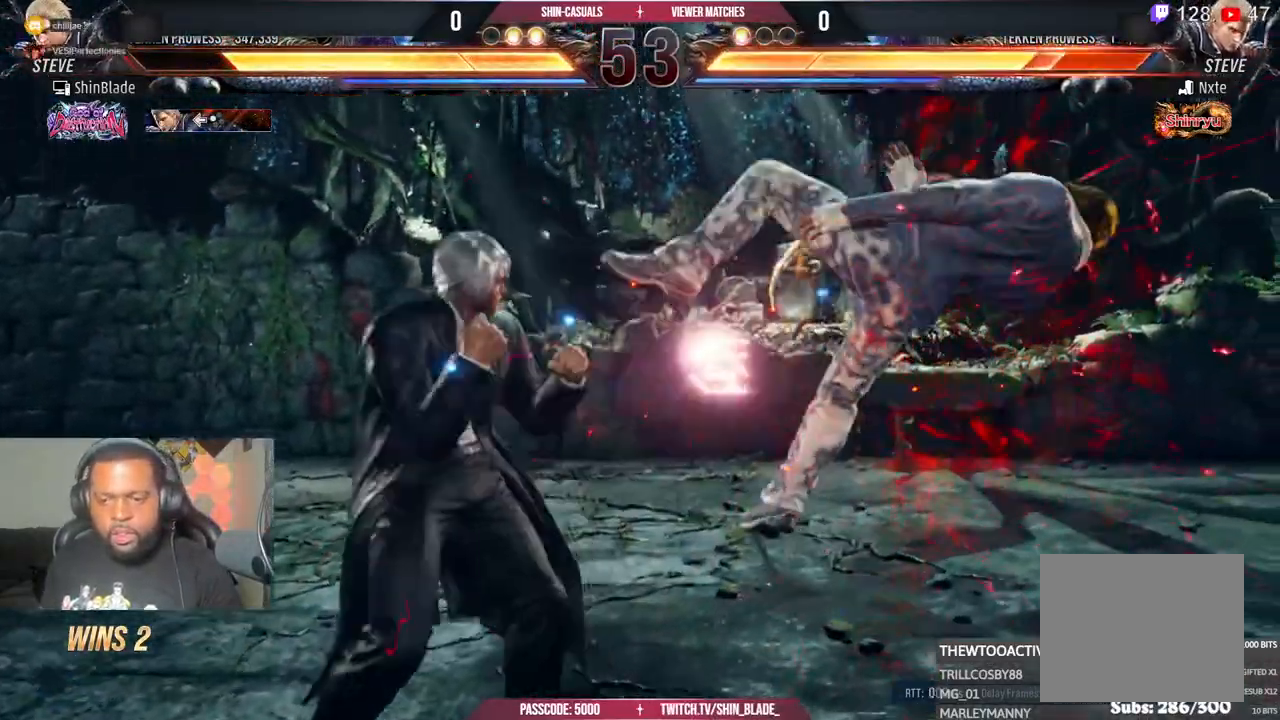
{"buttons": ["DPAD_LEFT"], "left_stick": "center", "right_stick": "center", "events": [[67, "DPAD_DOWN", "down"], [67, "SQUARE", "down"], [133, "DPAD_RIGHT", "up"], [167, "TRIANGLE", "down"], [217, "SQUARE", "up"], [233, "DPAD_DOWN", "up"], [267, "SQUARE", "down"], [317, "DPAD_LEFT", "down"], [317, "TRIANGLE", "up"], [350, "SQUARE", "up"], [400, "SQUARE", "down"], [500, "SQUARE", "up"]]}
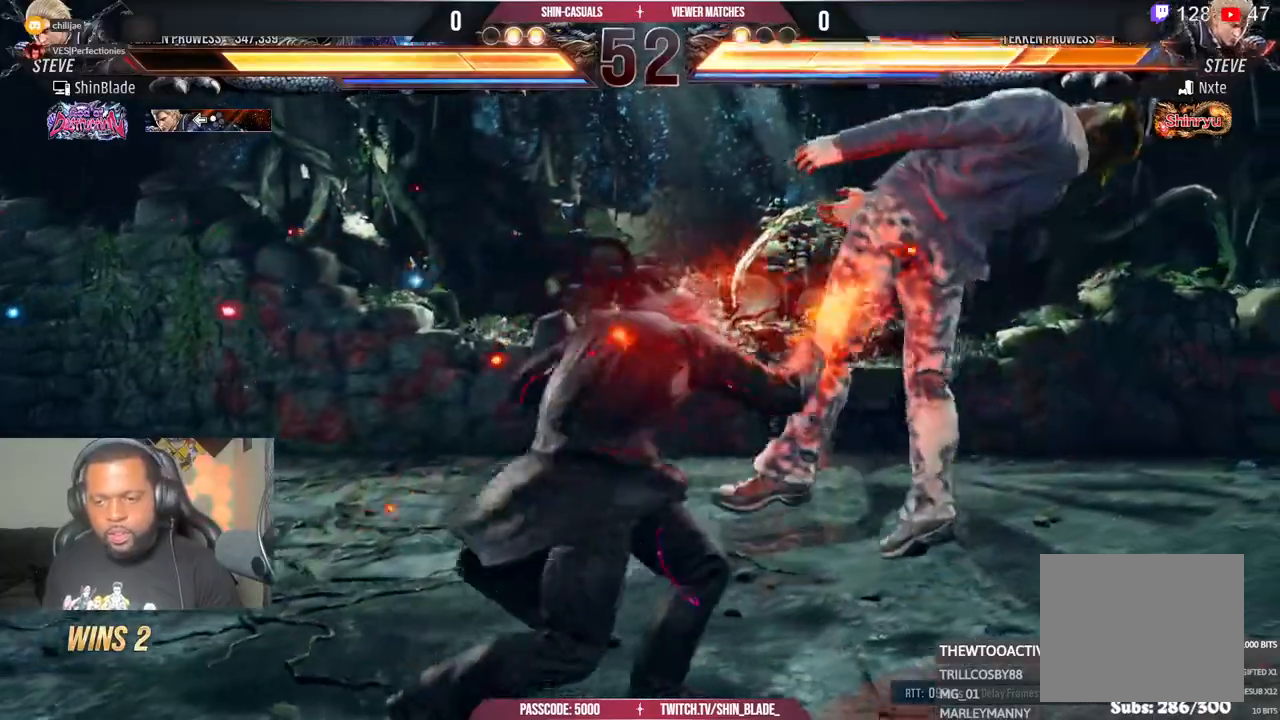
{"buttons": ["TRIANGLE", "DPAD_LEFT"], "left_stick": "center", "right_stick": "center", "events": [[83, "SQUARE", "down"], [183, "SQUARE", "up"], [400, "TRIANGLE", "down"]]}
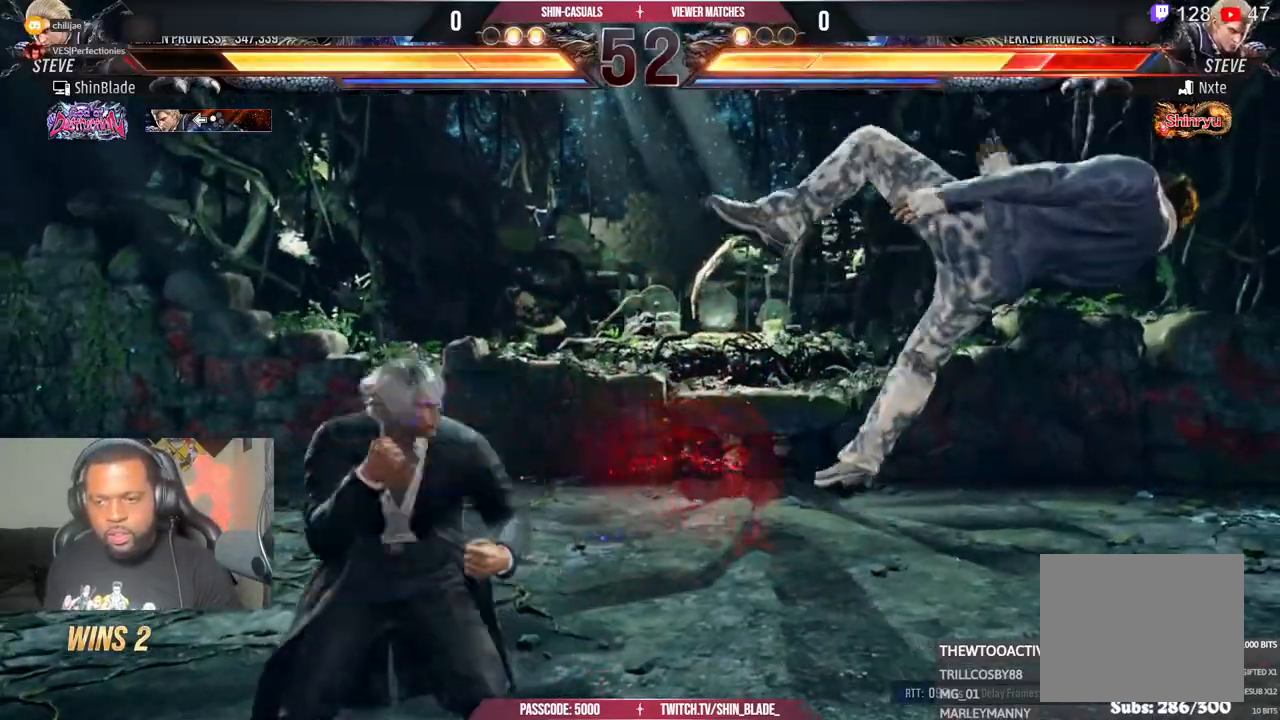
{"buttons": [], "left_stick": "center", "right_stick": "center", "events": [[17, "TRIANGLE", "up"], [50, "TRIANGLE", "down"], [150, "SQUARE", "down"], [167, "TRIANGLE", "up"], [200, "TRIANGLE", "down"], [233, "SQUARE", "up"], [267, "DPAD_LEFT", "up"], [300, "SQUARE", "down"], [367, "TRIANGLE", "up"], [417, "SQUARE", "up"]]}
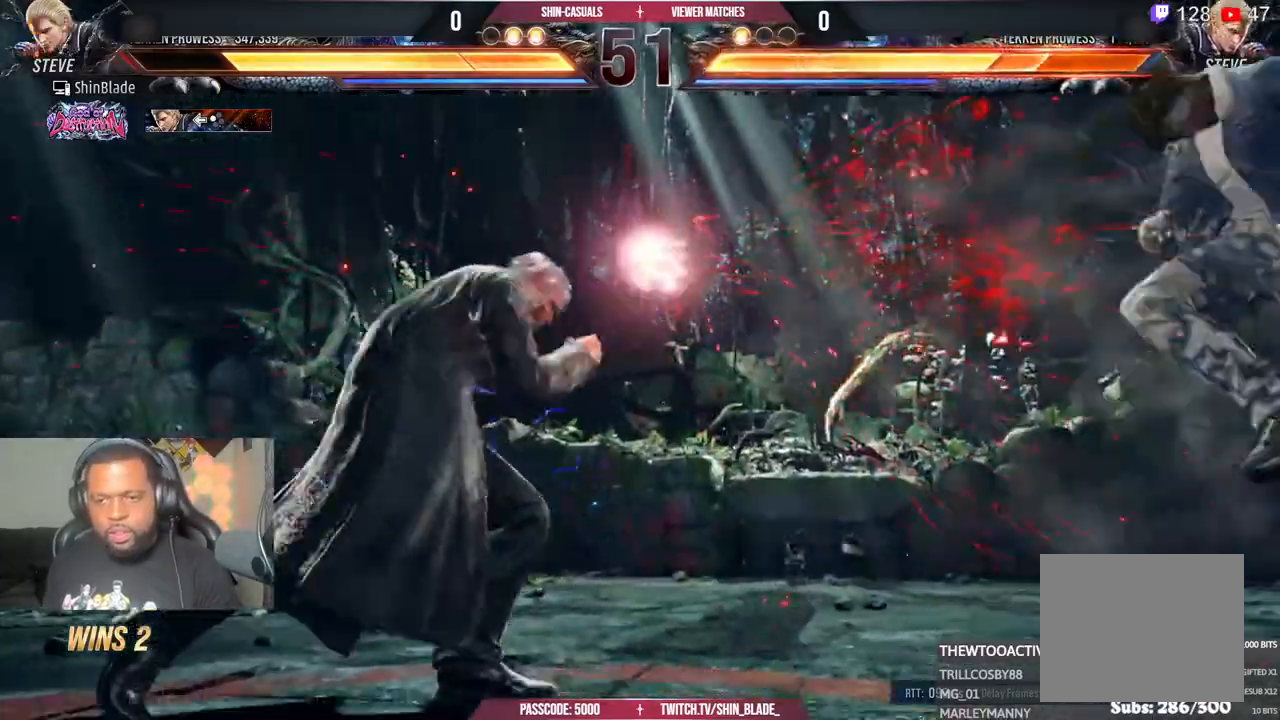
{"buttons": ["DPAD_RIGHT"], "left_stick": "center", "right_stick": "center", "events": [[83, "DPAD_RIGHT", "down"], [150, "DPAD_RIGHT", "up"], [250, "DPAD_RIGHT", "down"], [283, "DPAD_RIGHT", "up"], [383, "DPAD_RIGHT", "down"]]}
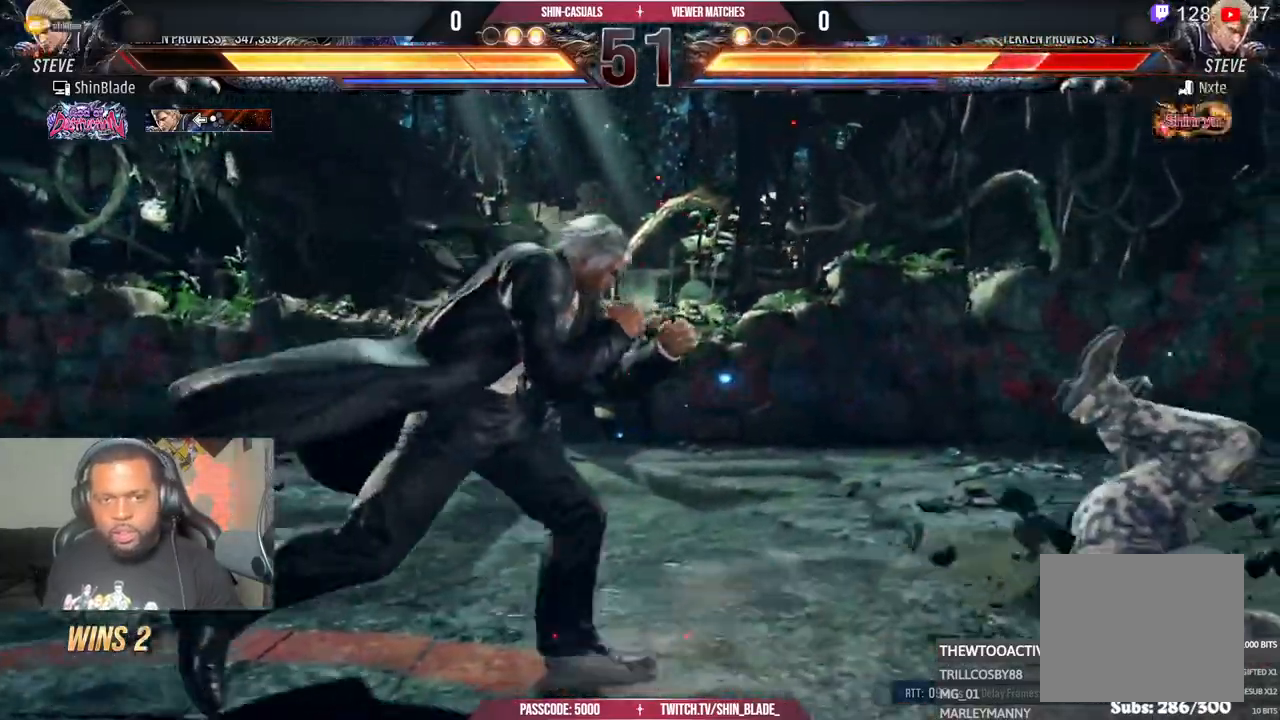
{"buttons": [], "left_stick": "center", "right_stick": "center", "events": [[100, "CROSS", "down"], [100, "DPAD_RIGHT", "up"], [200, "SQUARE", "down"], [217, "CROSS", "up"], [317, "SQUARE", "up"], [333, "TRIANGLE", "down"], [433, "TRIANGLE", "up"]]}
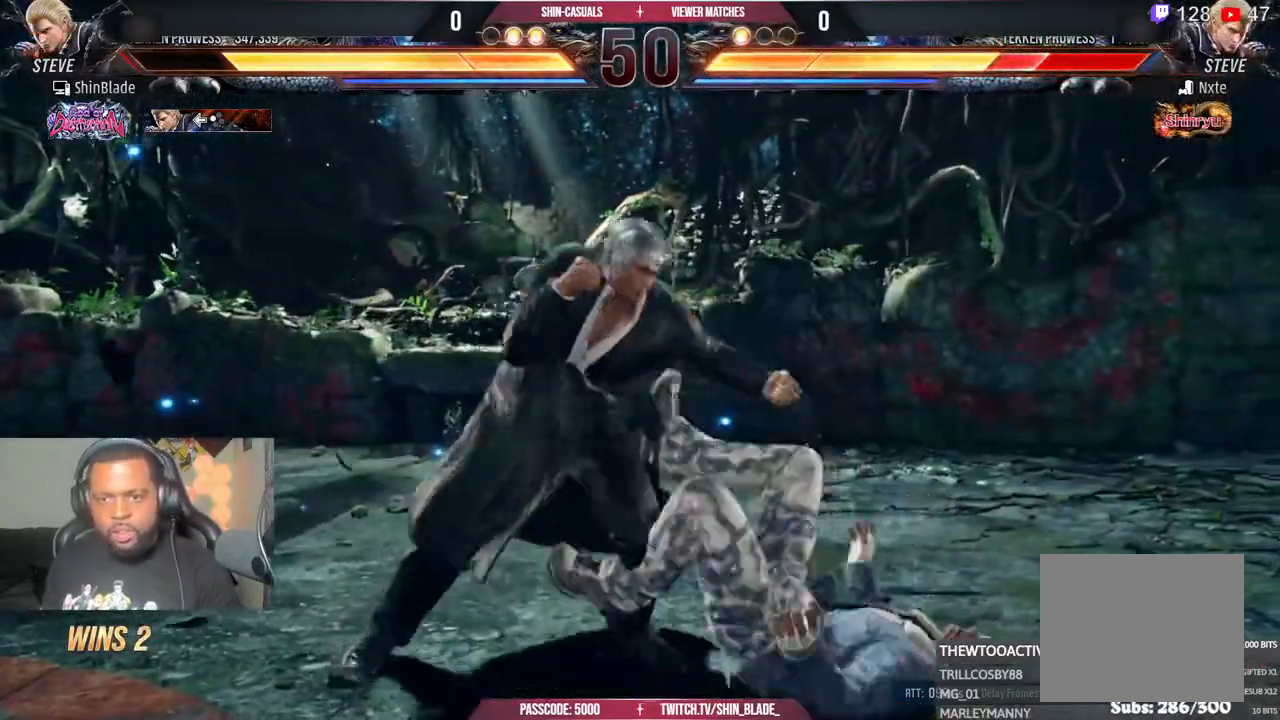
{"buttons": ["DPAD_RIGHT"], "left_stick": "center", "right_stick": "center", "events": [[17, "TRIANGLE", "down"], [100, "TRIANGLE", "up"], [167, "DPAD_RIGHT", "down"], [233, "CROSS", "down"], [317, "CROSS", "up"], [400, "CROSS", "down"], [467, "CROSS", "up"]]}
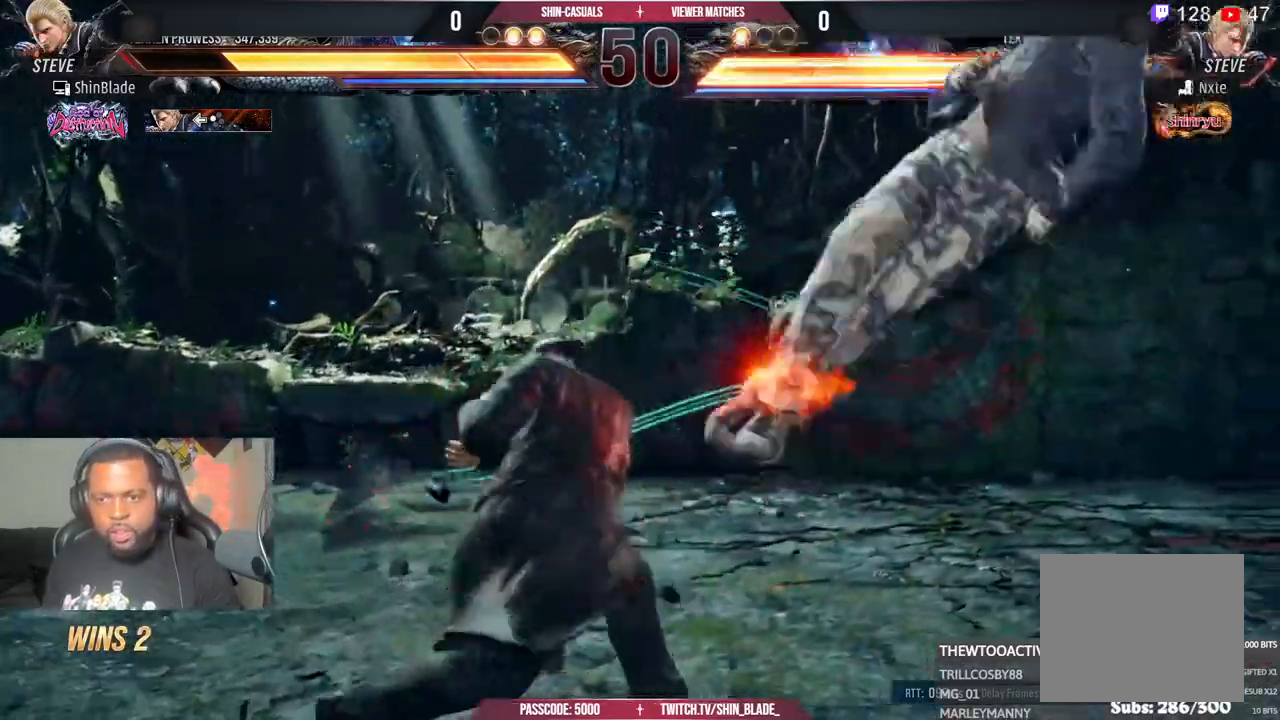
{"buttons": ["DPAD_RIGHT"], "left_stick": "center", "right_stick": "center", "events": [[33, "CROSS", "down"], [100, "CROSS", "up"], [200, "CROSS", "down"], [333, "SQUARE", "down"], [350, "CROSS", "up"], [450, "SQUARE", "up"]]}
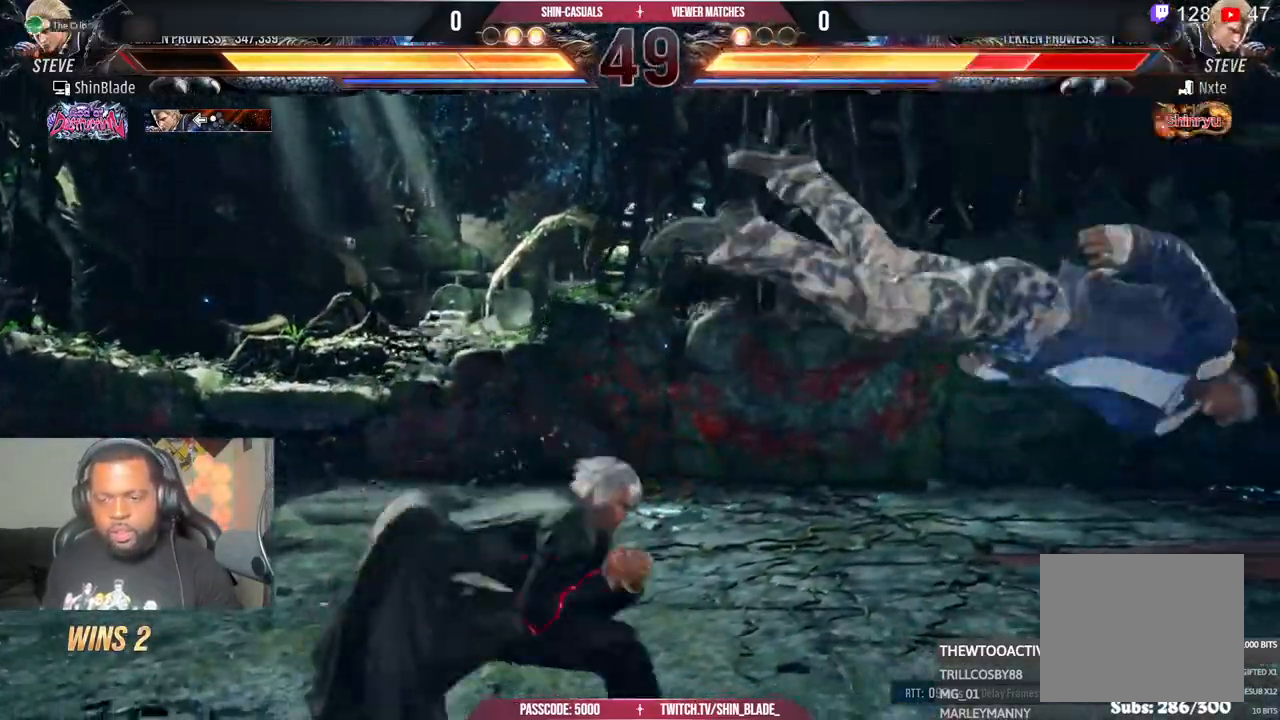
{"buttons": [], "left_stick": "center", "right_stick": "center", "events": [[33, "SQUARE", "down"], [50, "DPAD_UP", "down"], [133, "SQUARE", "up"], [200, "SQUARE", "down"], [217, "SQUARE", "up"], [267, "SQUARE", "down"], [333, "SQUARE", "up"], [350, "DPAD_UP", "up"], [367, "DPAD_RIGHT", "up"], [367, "SQUARE", "down"], [500, "SQUARE", "up"]]}
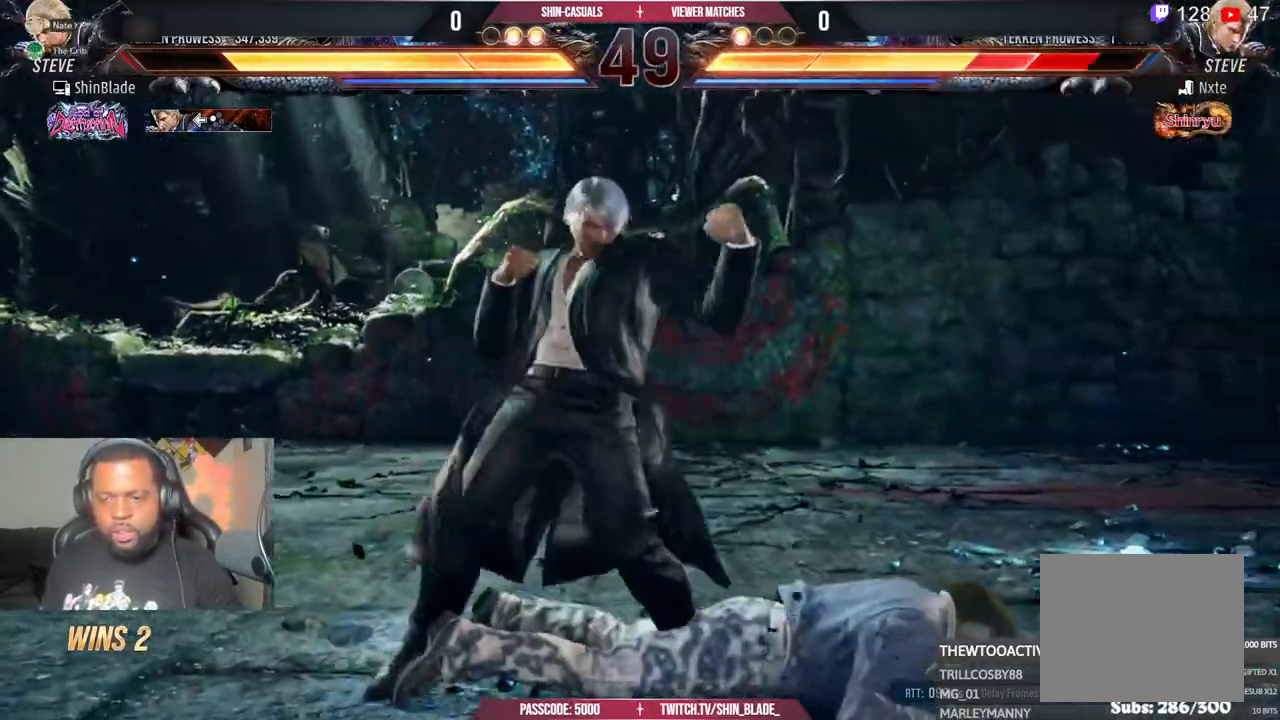
{"buttons": ["TRIANGLE"], "left_stick": "center", "right_stick": "center", "events": [[250, "DPAD_DOWN", "down"], [250, "DPAD_RIGHT", "down"], [250, "SQUARE", "down"], [400, "SQUARE", "up"], [417, "DPAD_DOWN", "up"], [417, "DPAD_RIGHT", "up"], [467, "TRIANGLE", "down"]]}
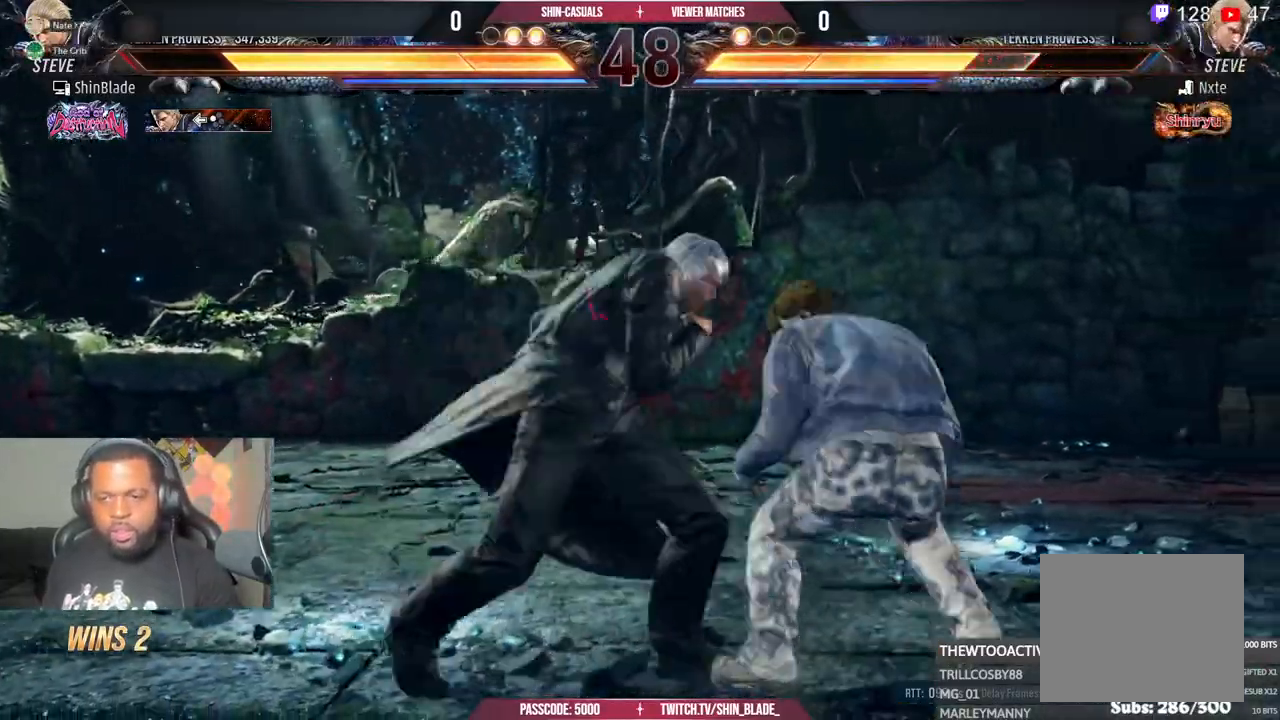
{"buttons": ["DPAD_LEFT"], "left_stick": "center", "right_stick": "center", "events": [[67, "TRIANGLE", "up"], [167, "DPAD_LEFT", "down"], [183, "SQUARE", "down"], [417, "SQUARE", "up"]]}
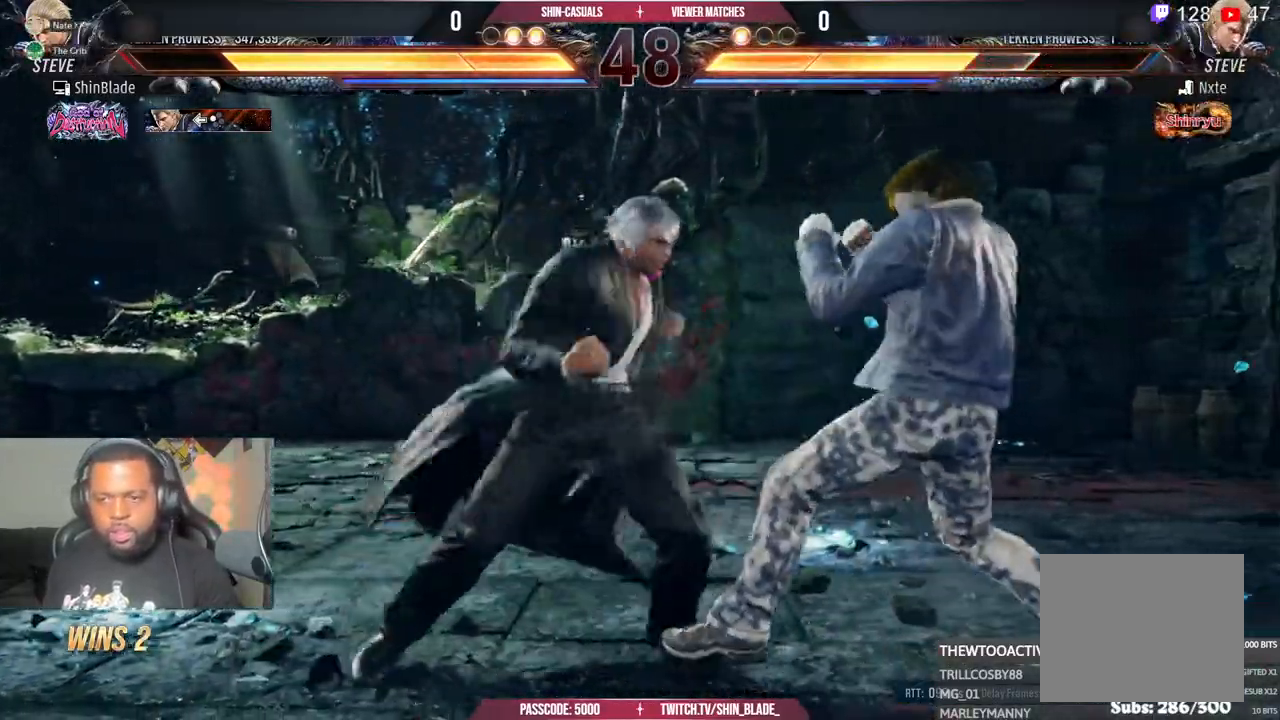
{"buttons": ["DPAD_LEFT"], "left_stick": "center", "right_stick": "center", "events": [[250, "SQUARE", "down"], [317, "SQUARE", "up"], [367, "SQUARE", "down"], [467, "SQUARE", "up"]]}